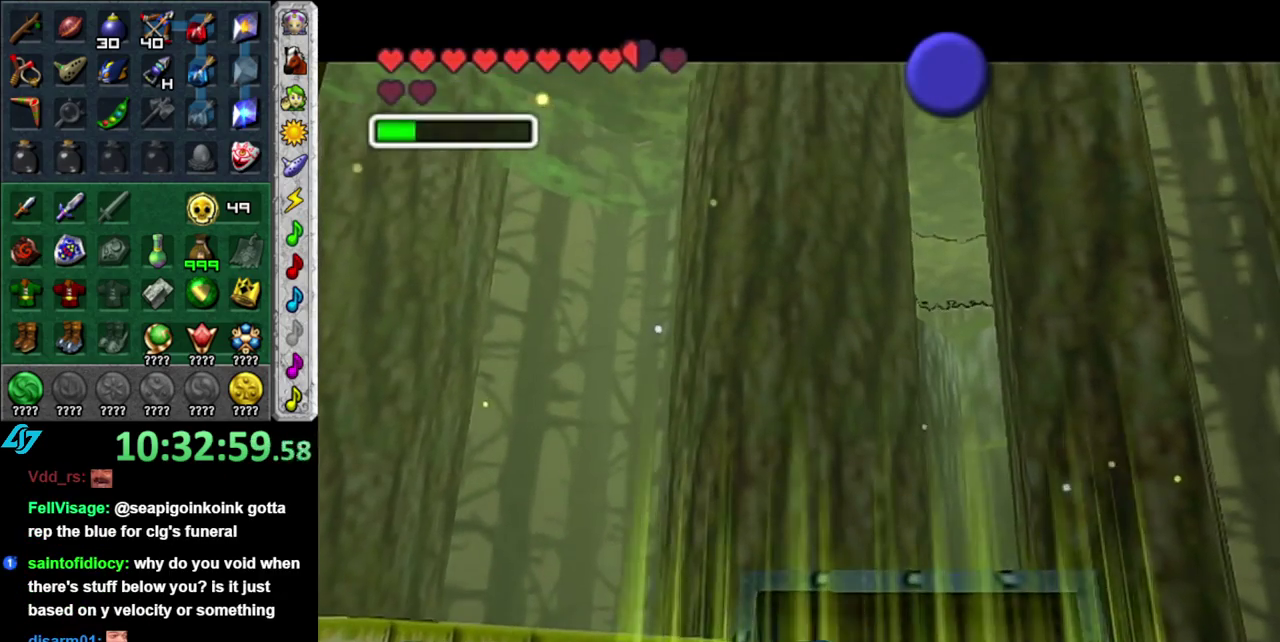
Gameplay with a controller (Nintendo layout); each line is a JSON object with the inputs held at the frame after it. "events" lists button and stick changes between this image and that frame as [ms after this image, input, new state], when the widget could be followed in between. This overlay highlights the sticks when they move; stick clicks (L3 R3) are not distinguishable. Not read: L3 R2 R3 Y other_buttons.
{"buttons": ["A", "B"], "left_stick": "center", "right_stick": "center", "events": [[233, "A", "down"], [233, "B", "down"], [367, "A", "up"], [367, "B", "up"], [450, "A", "down"], [450, "B", "down"]]}
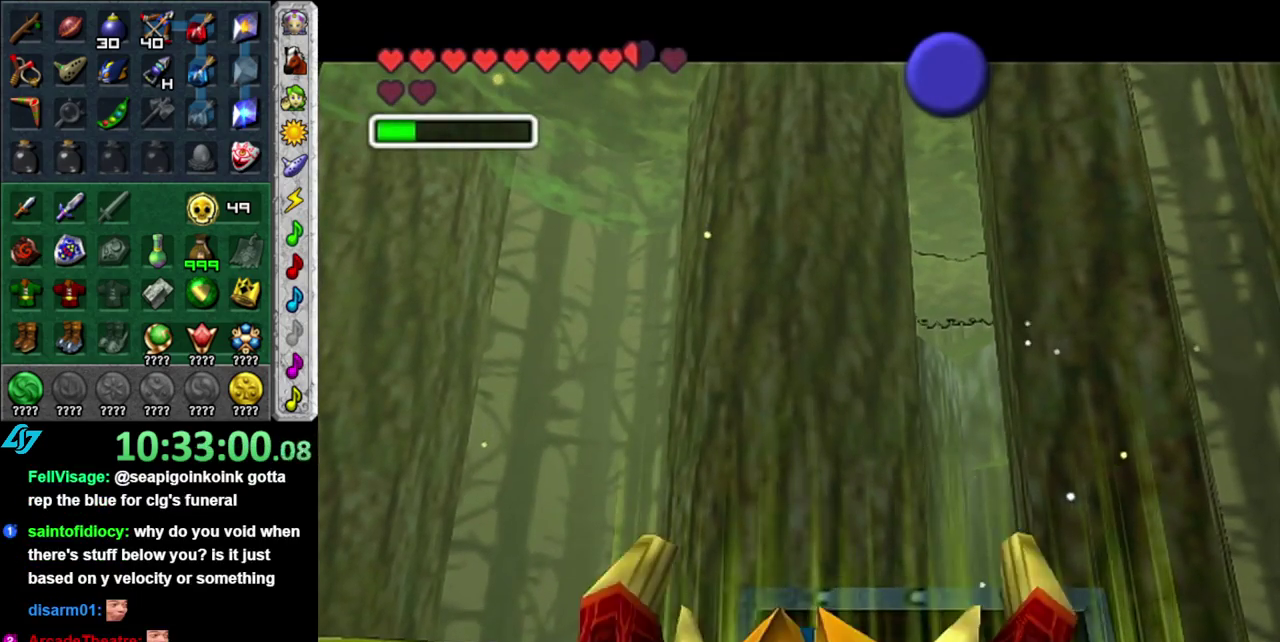
{"buttons": [], "left_stick": "center", "right_stick": "center", "events": [[17, "A", "up"], [17, "B", "up"], [117, "A", "down"], [117, "B", "down"], [200, "A", "up"], [200, "B", "up"], [300, "A", "down"], [300, "B", "down"], [400, "A", "up"], [400, "B", "up"]]}
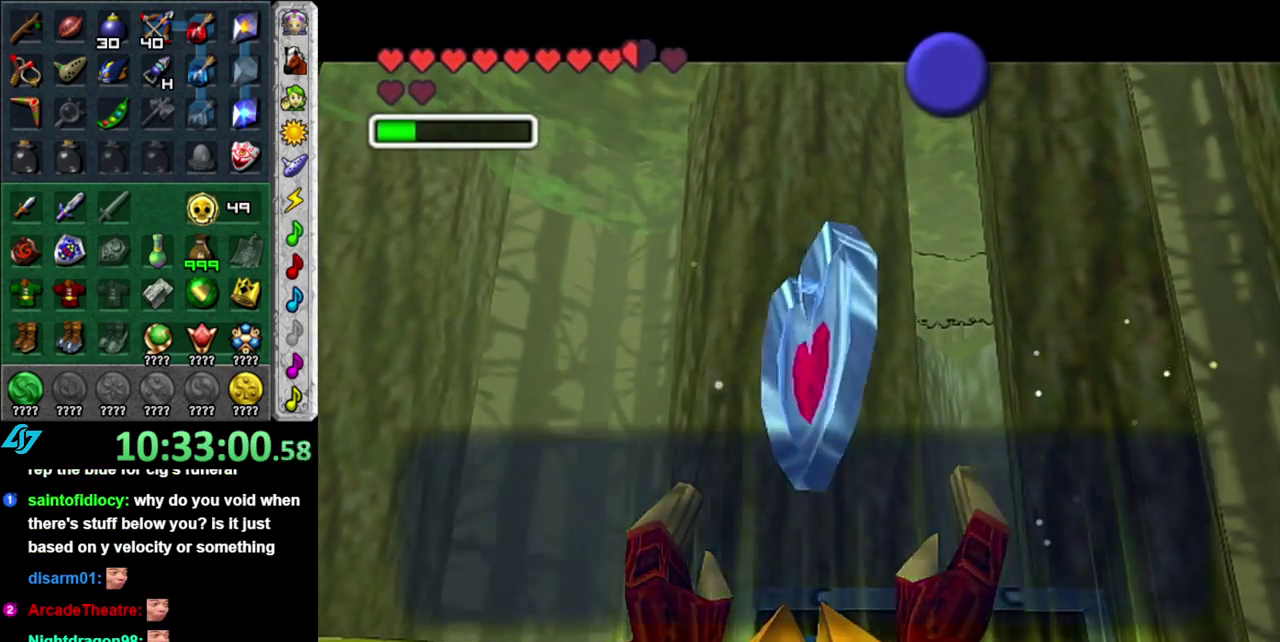
{"buttons": [], "left_stick": "center", "right_stick": "center", "events": [[150, "B", "down"], [233, "B", "up"], [333, "A", "down"], [467, "A", "up"]]}
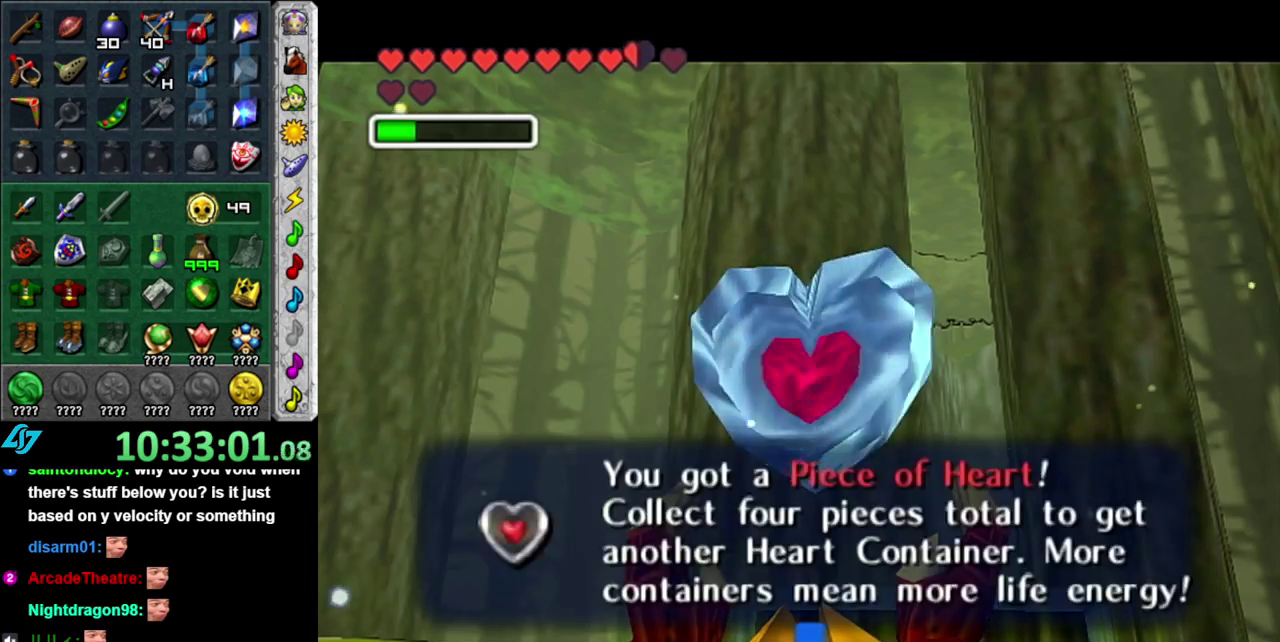
{"buttons": ["L1"], "left_stick": "center", "right_stick": "center", "events": [[117, "left_stick", "left"], [300, "L1", "down"], [333, "left_stick", "center"]]}
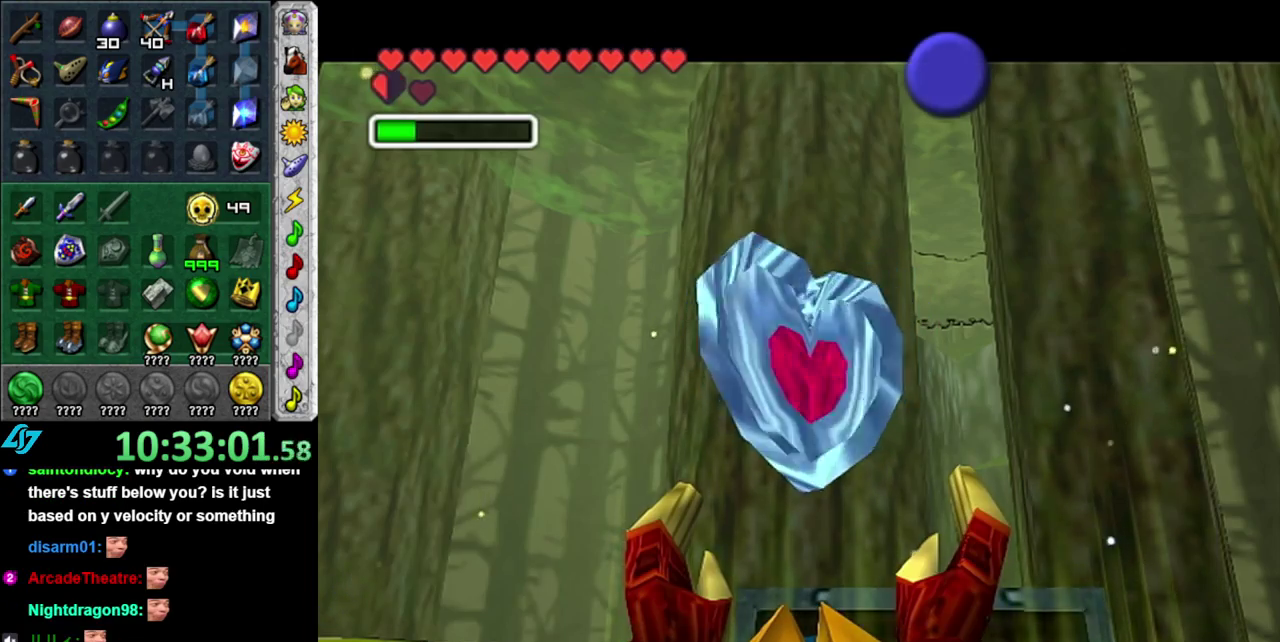
{"buttons": [], "left_stick": "center", "right_stick": "center", "events": [[83, "L1", "up"]]}
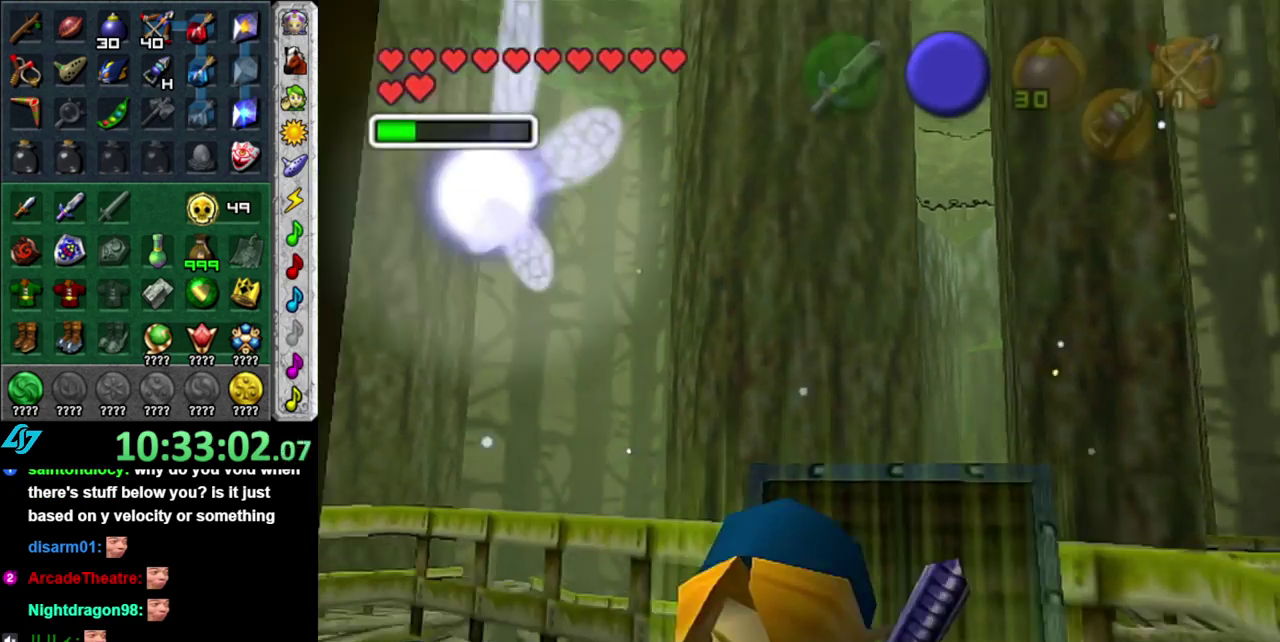
{"buttons": ["L1"], "left_stick": "center", "right_stick": "center", "events": [[150, "left_stick", "left"], [267, "L1", "down"], [267, "left_stick", "center"]]}
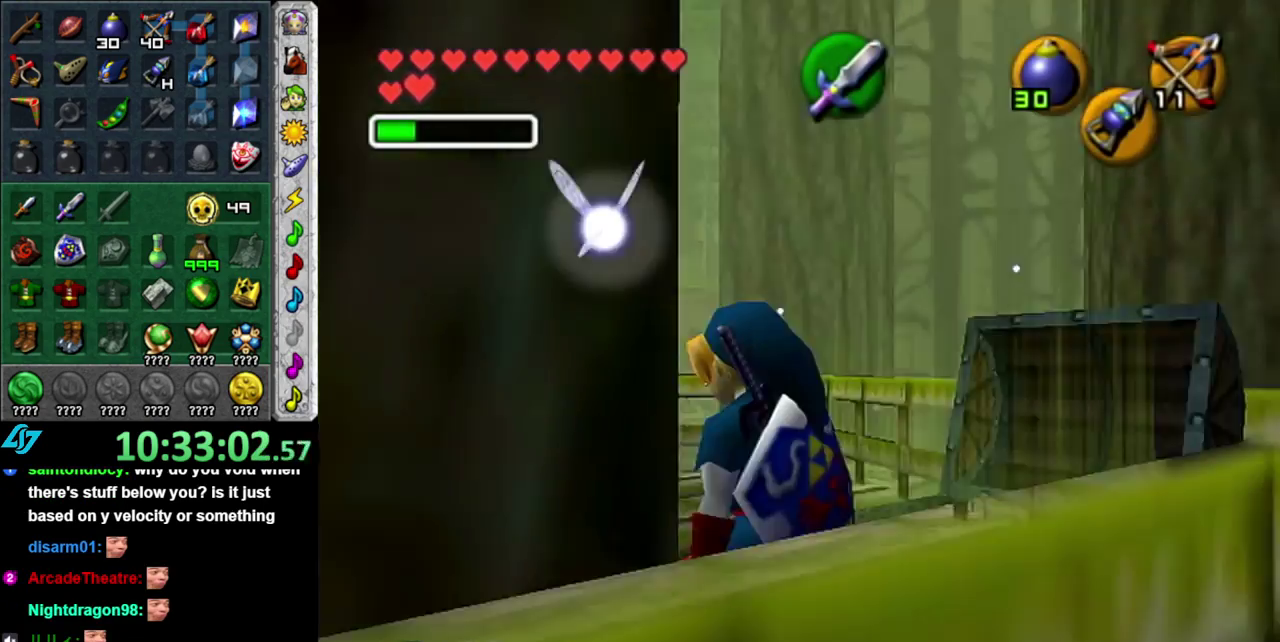
{"buttons": [], "left_stick": "left", "right_stick": "center", "events": [[17, "L1", "up"], [300, "left_stick", "left"]]}
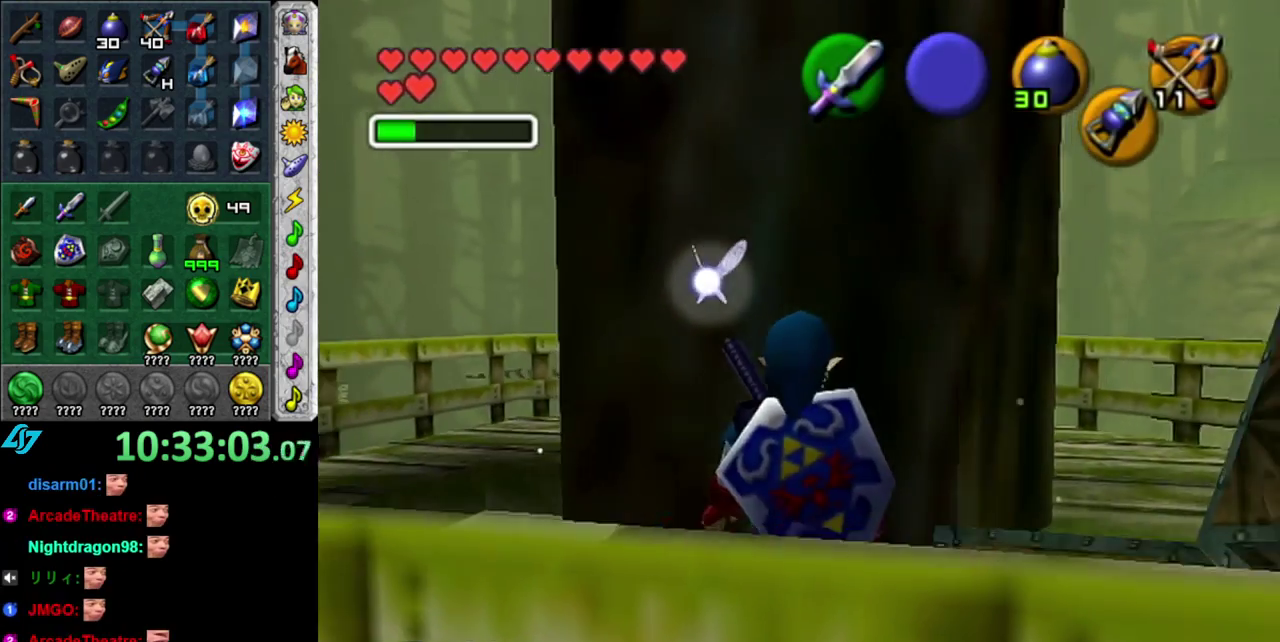
{"buttons": [], "left_stick": "up-left", "right_stick": "center", "events": [[83, "left_stick", "up-left"]]}
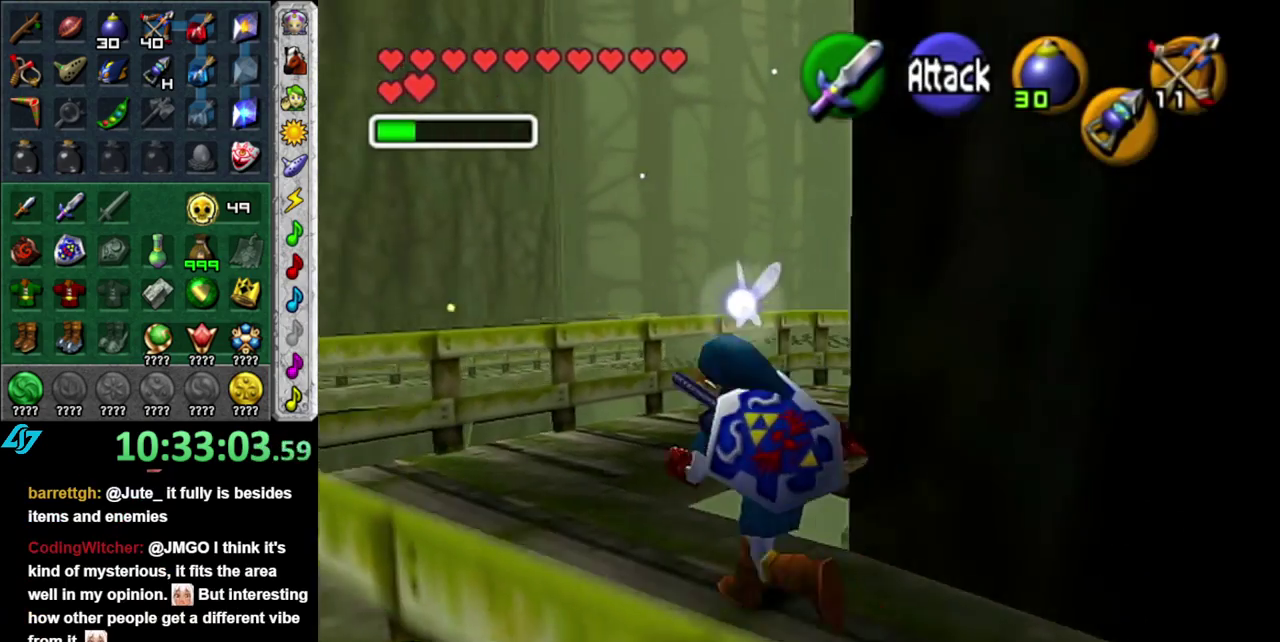
{"buttons": [], "left_stick": "up-left", "right_stick": "center", "events": [[50, "left_stick", "up"], [483, "left_stick", "up-left"]]}
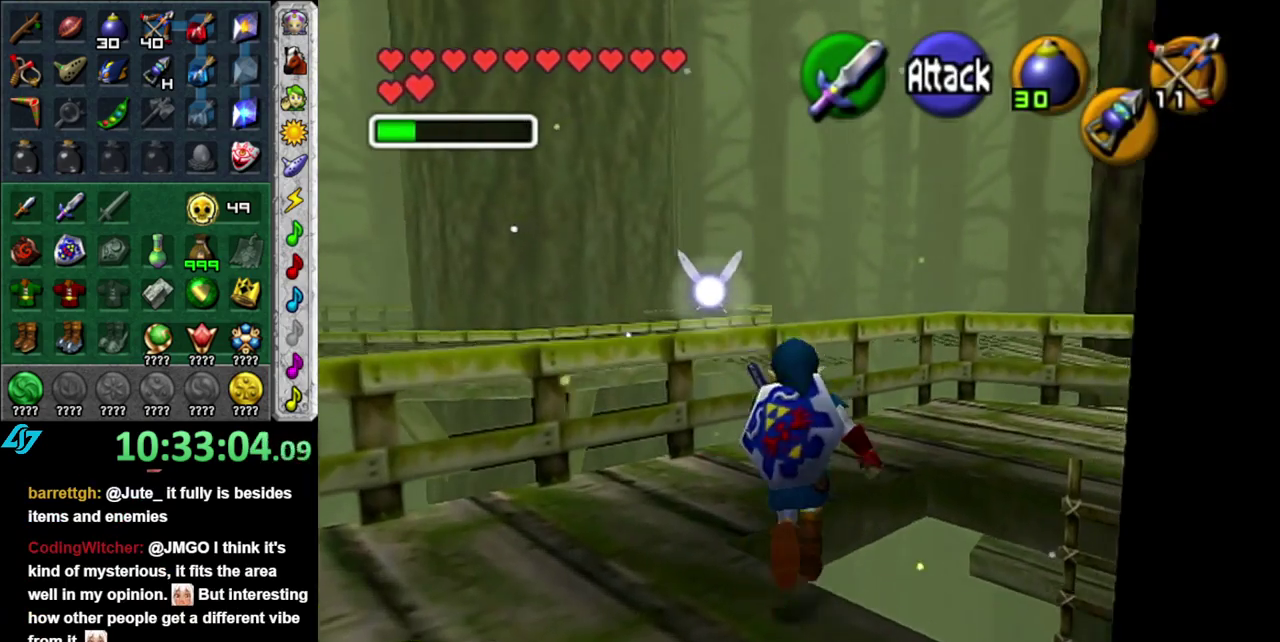
{"buttons": [], "left_stick": "center", "right_stick": "center", "events": [[267, "left_stick", "center"]]}
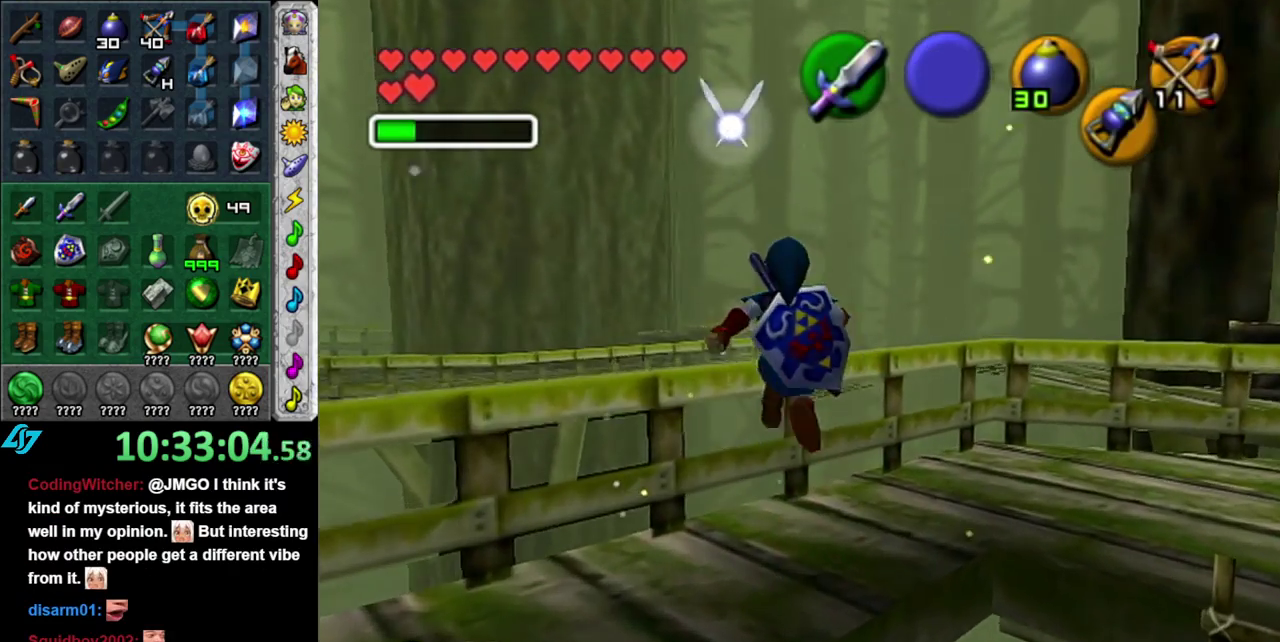
{"buttons": ["L1"], "left_stick": "up-right", "right_stick": "center", "events": [[300, "left_stick", "right"], [433, "left_stick", "up-right"], [467, "L1", "down"]]}
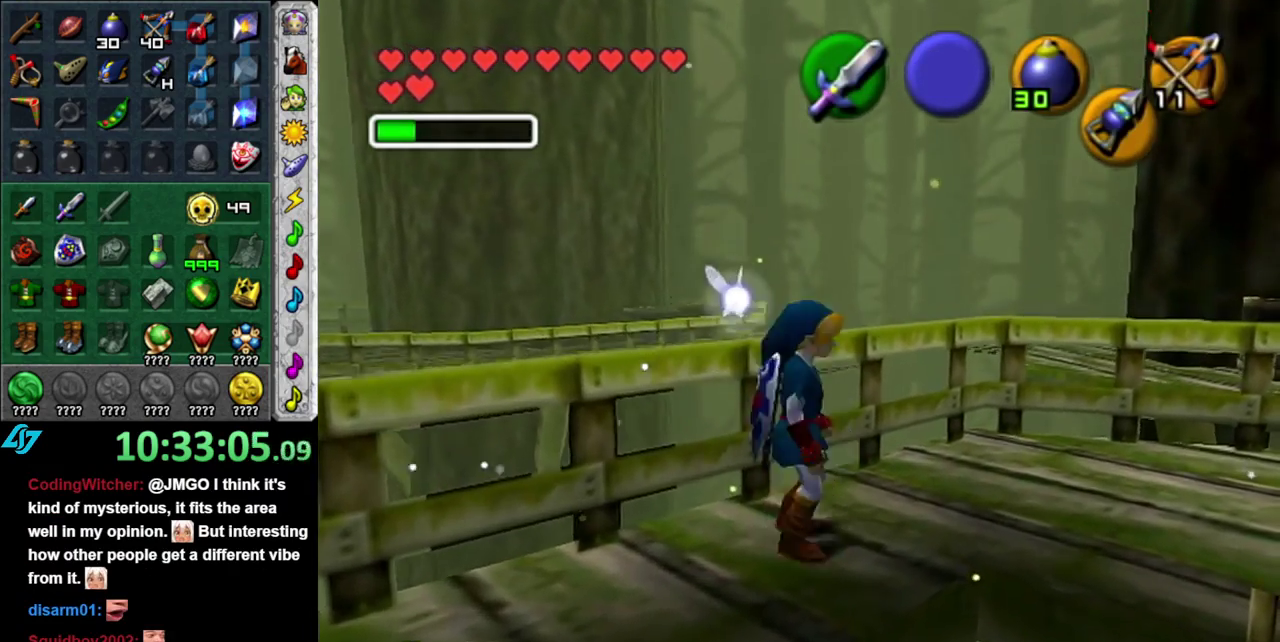
{"buttons": [], "left_stick": "up", "right_stick": "center", "events": [[50, "left_stick", "center"], [200, "L1", "up"], [367, "left_stick", "up"]]}
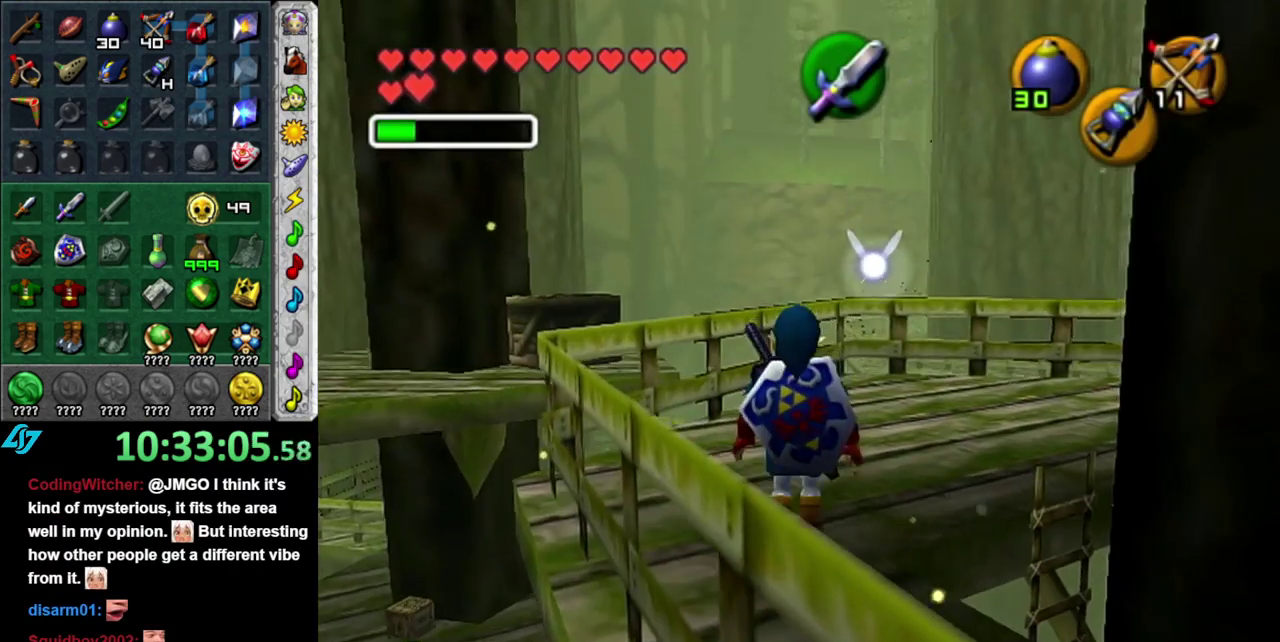
{"buttons": [], "left_stick": "down", "right_stick": "center", "events": [[333, "left_stick", "center"], [483, "left_stick", "down"]]}
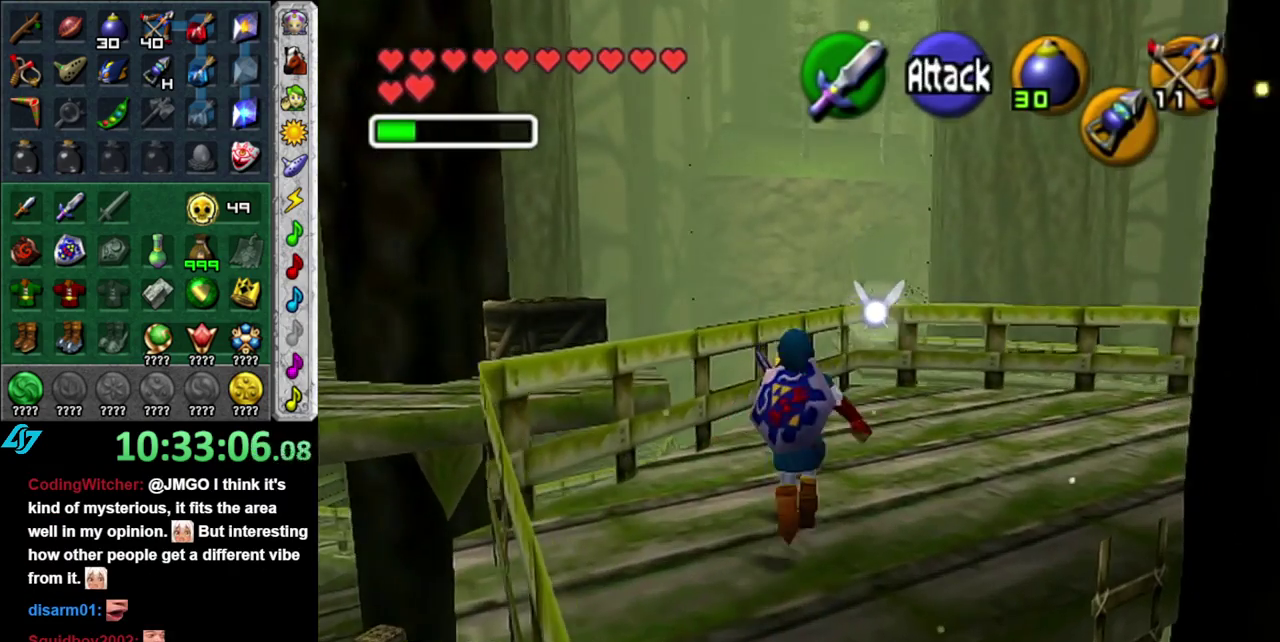
{"buttons": [], "left_stick": "center", "right_stick": "center", "events": [[117, "L1", "down"], [183, "left_stick", "center"], [367, "L1", "up"]]}
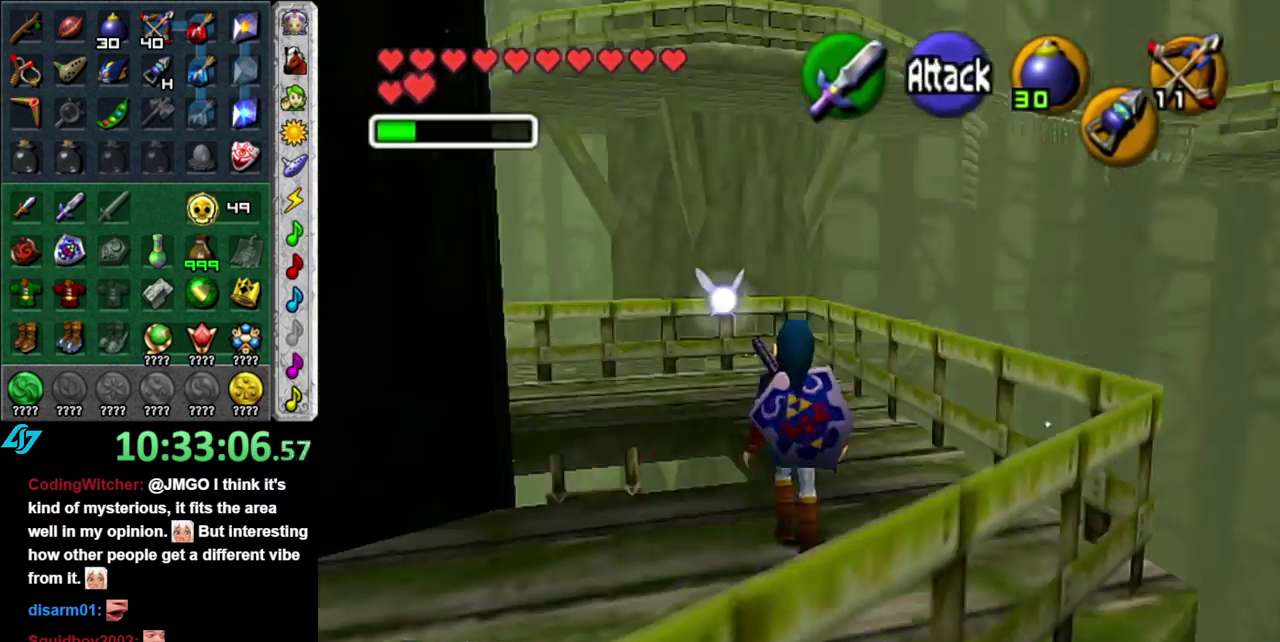
{"buttons": [], "left_stick": "up", "right_stick": "center", "events": [[50, "left_stick", "up-right"], [333, "left_stick", "up"]]}
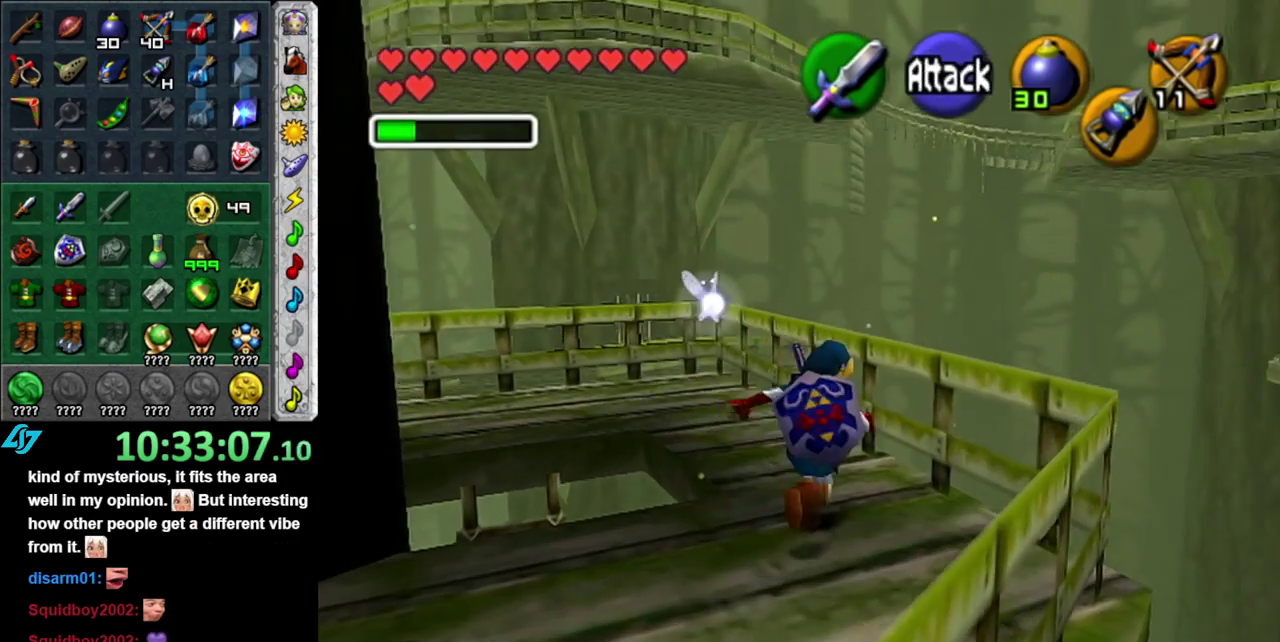
{"buttons": [], "left_stick": "up", "right_stick": "center", "events": [[17, "left_stick", "center"], [233, "left_stick", "up"]]}
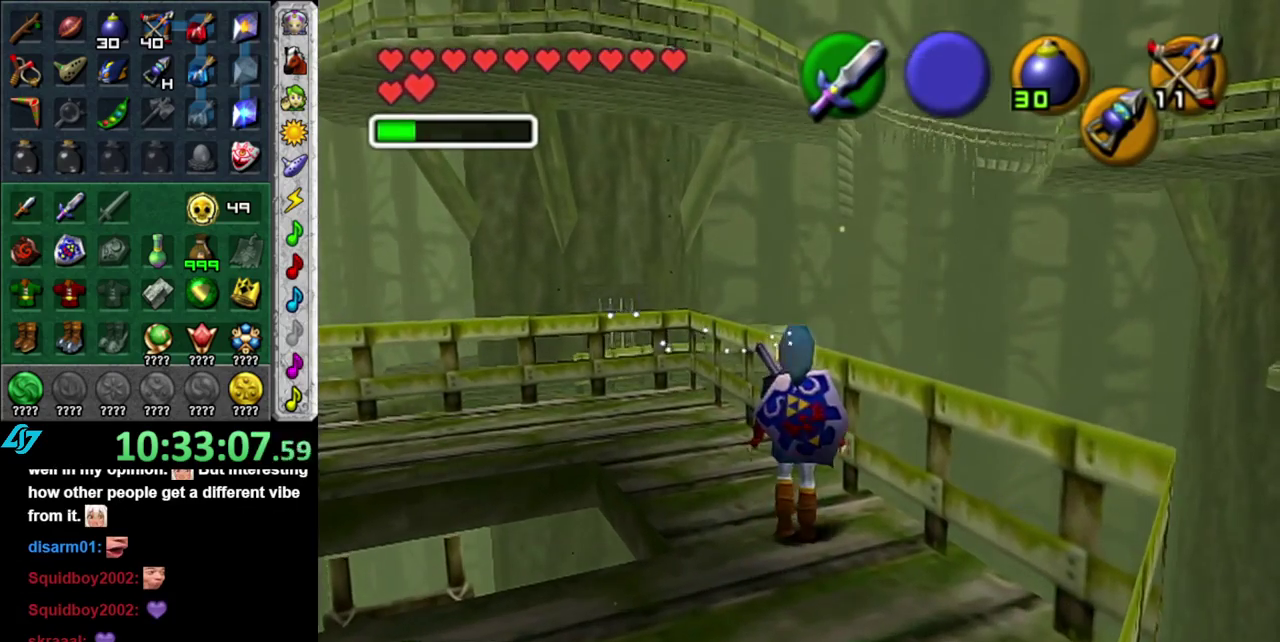
{"buttons": [], "left_stick": "center", "right_stick": "center", "events": [[83, "left_stick", "center"]]}
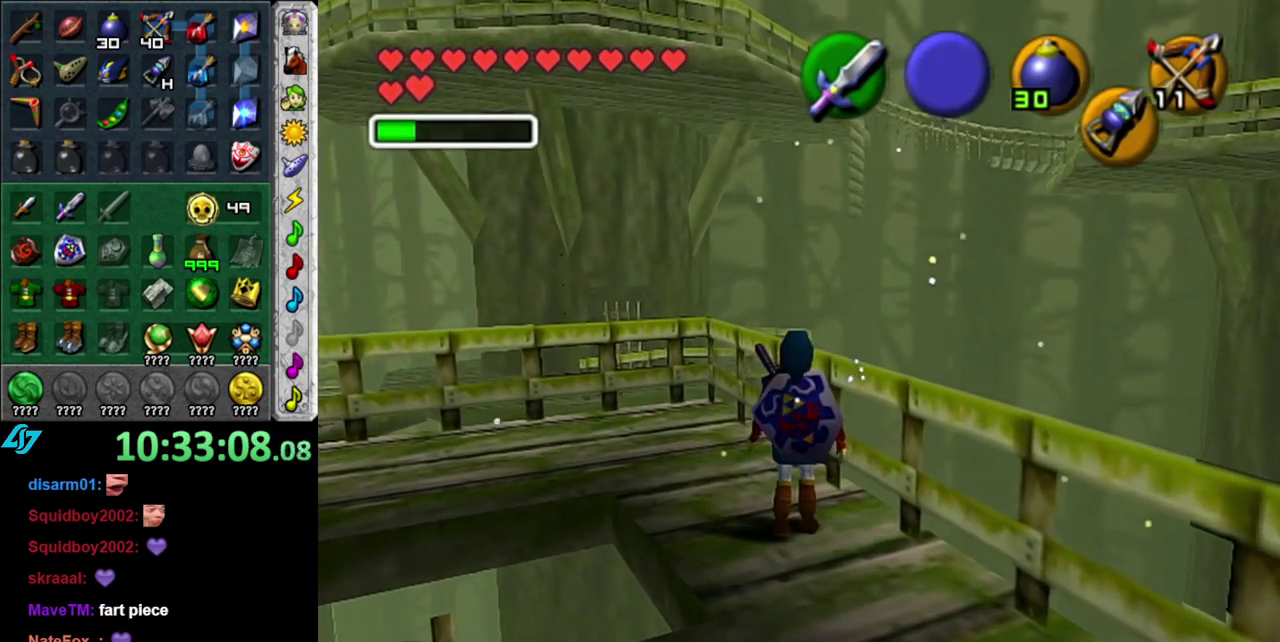
{"buttons": [], "left_stick": "down-right", "right_stick": "center", "events": [[50, "left_stick", "down-right"]]}
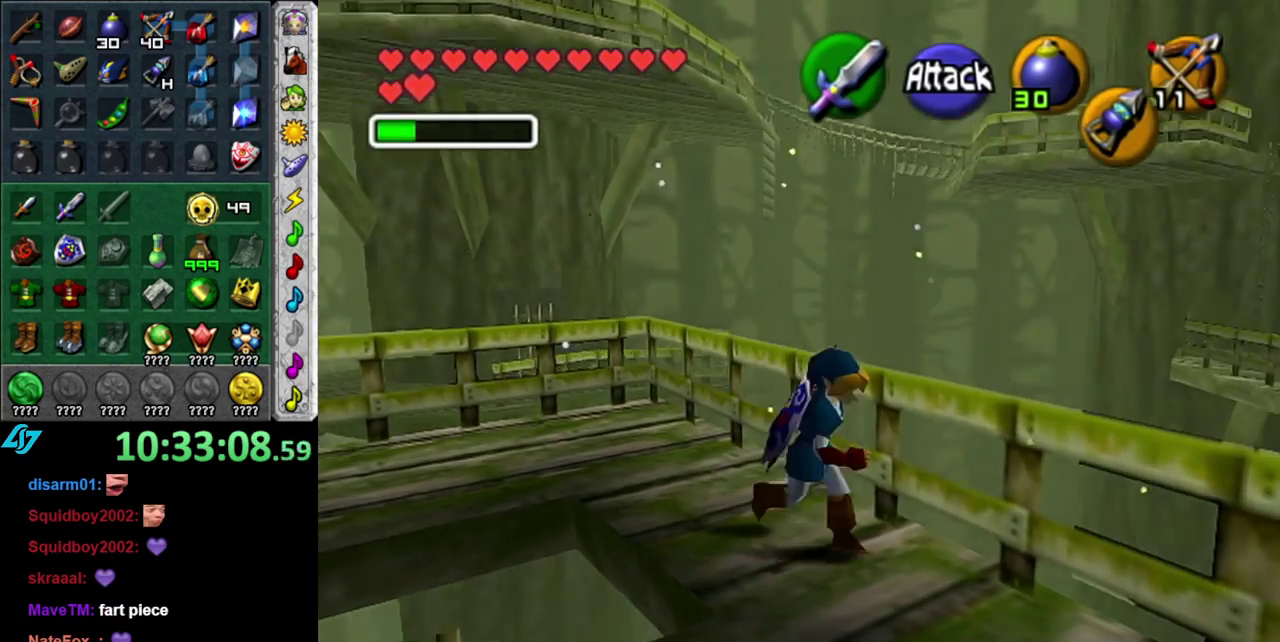
{"buttons": [], "left_stick": "up-right", "right_stick": "center", "events": [[83, "left_stick", "right"], [433, "left_stick", "up-right"]]}
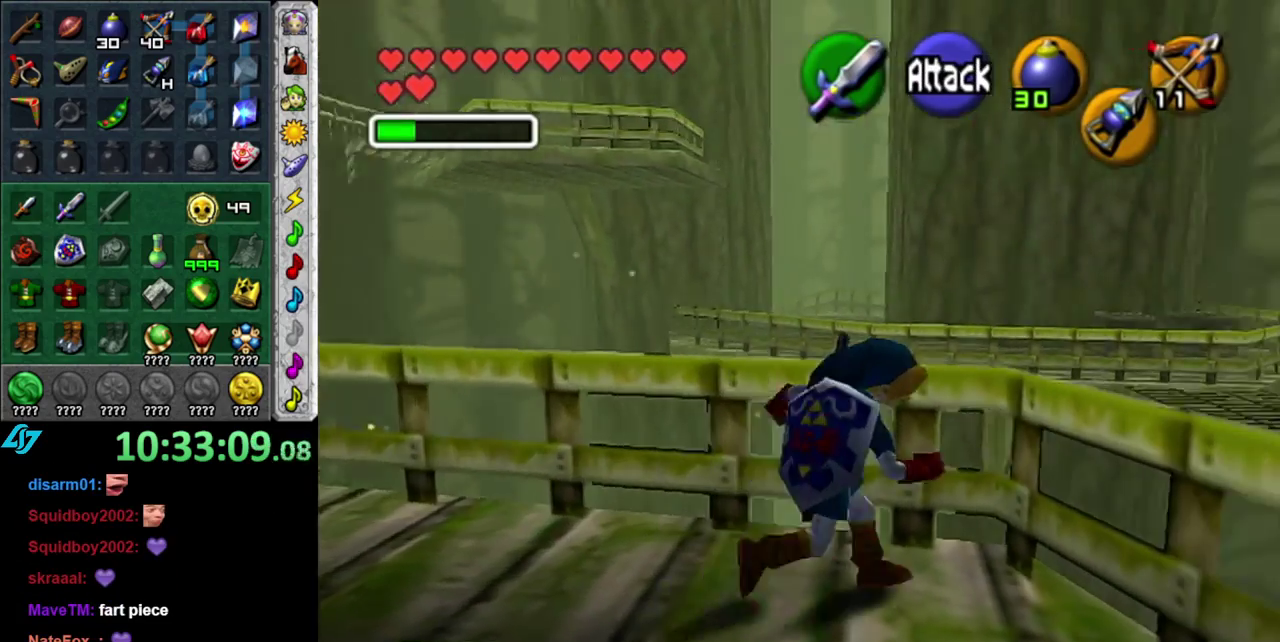
{"buttons": [], "left_stick": "center", "right_stick": "center", "events": [[150, "A", "down"], [267, "A", "up"], [367, "left_stick", "center"]]}
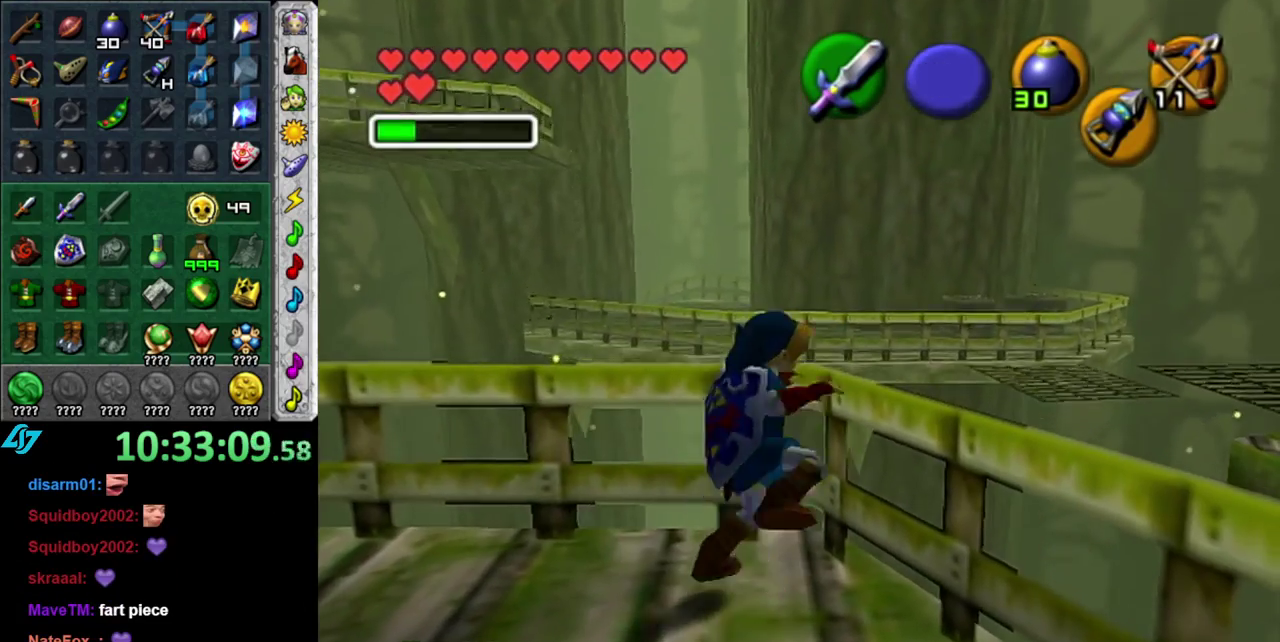
{"buttons": [], "left_stick": "center", "right_stick": "center", "events": []}
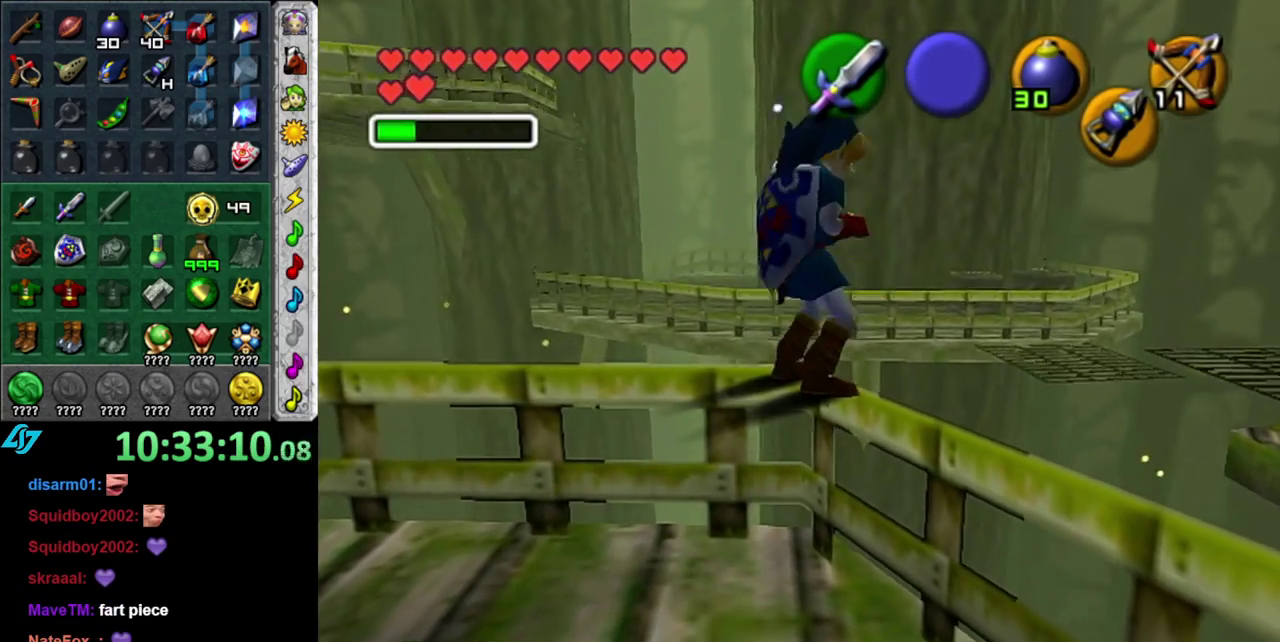
{"buttons": [], "left_stick": "center", "right_stick": "center", "events": [[183, "L1", "down"], [433, "L1", "up"]]}
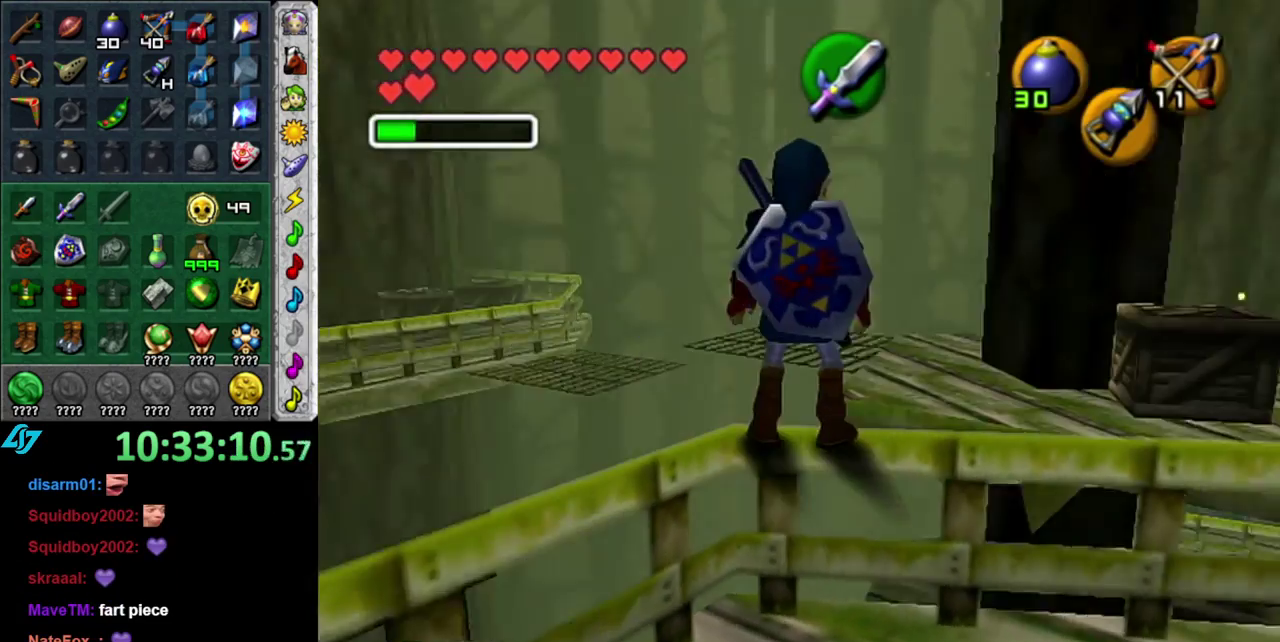
{"buttons": [], "left_stick": "right", "right_stick": "center", "events": [[183, "left_stick", "down-right"], [433, "left_stick", "right"]]}
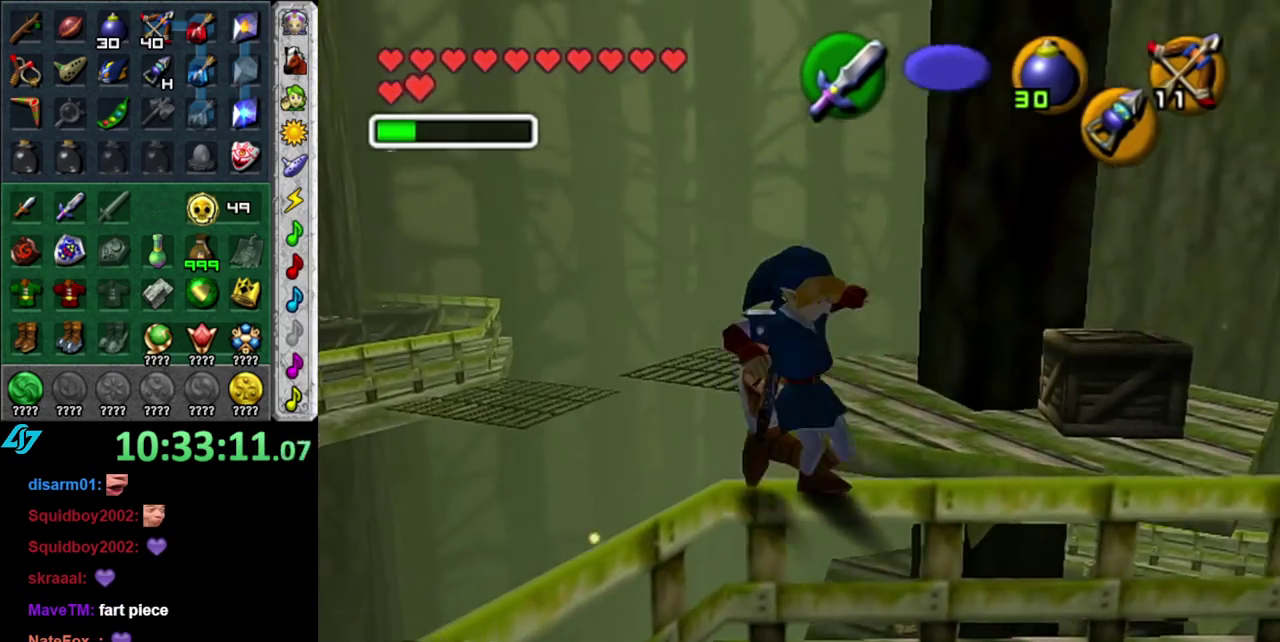
{"buttons": [], "left_stick": "up-right", "right_stick": "center", "events": [[333, "left_stick", "up-right"]]}
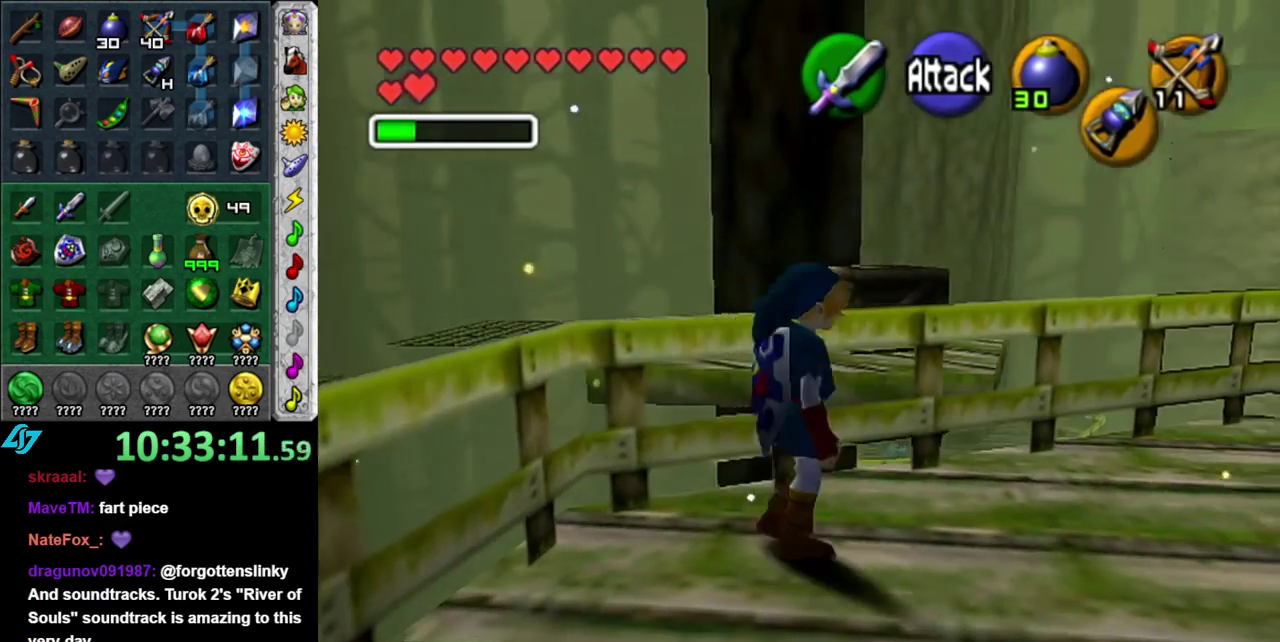
{"buttons": ["A"], "left_stick": "up", "right_stick": "center", "events": [[167, "left_stick", "up"], [433, "A", "down"]]}
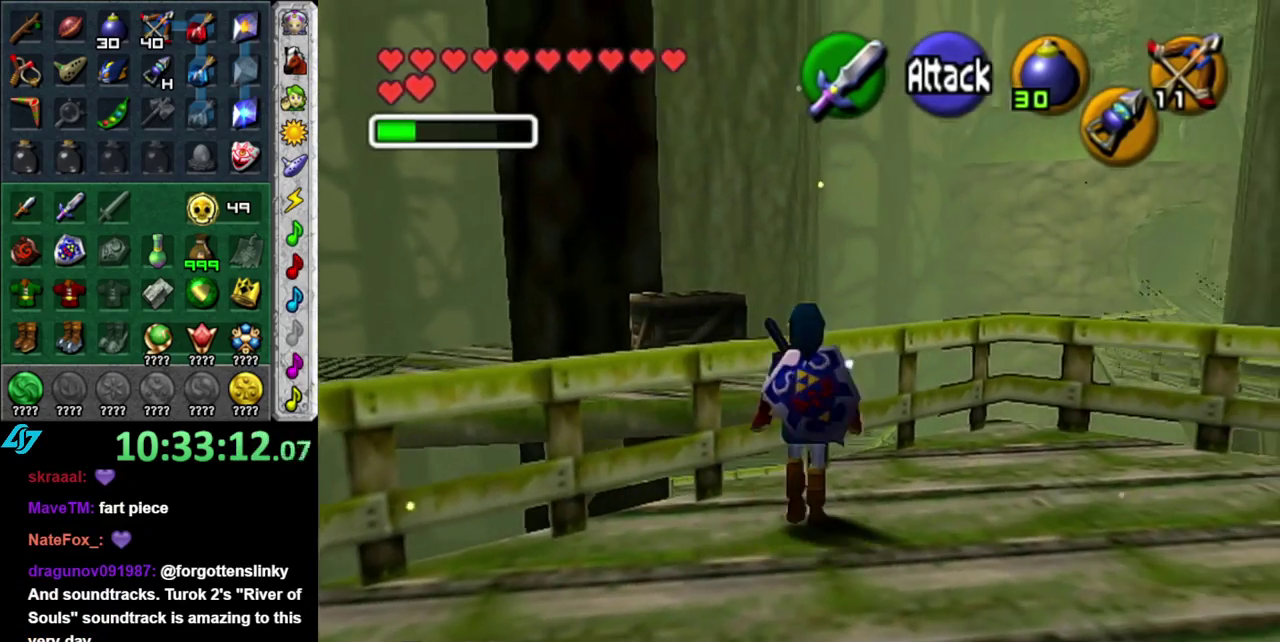
{"buttons": [], "left_stick": "up", "right_stick": "center", "events": [[83, "A", "up"]]}
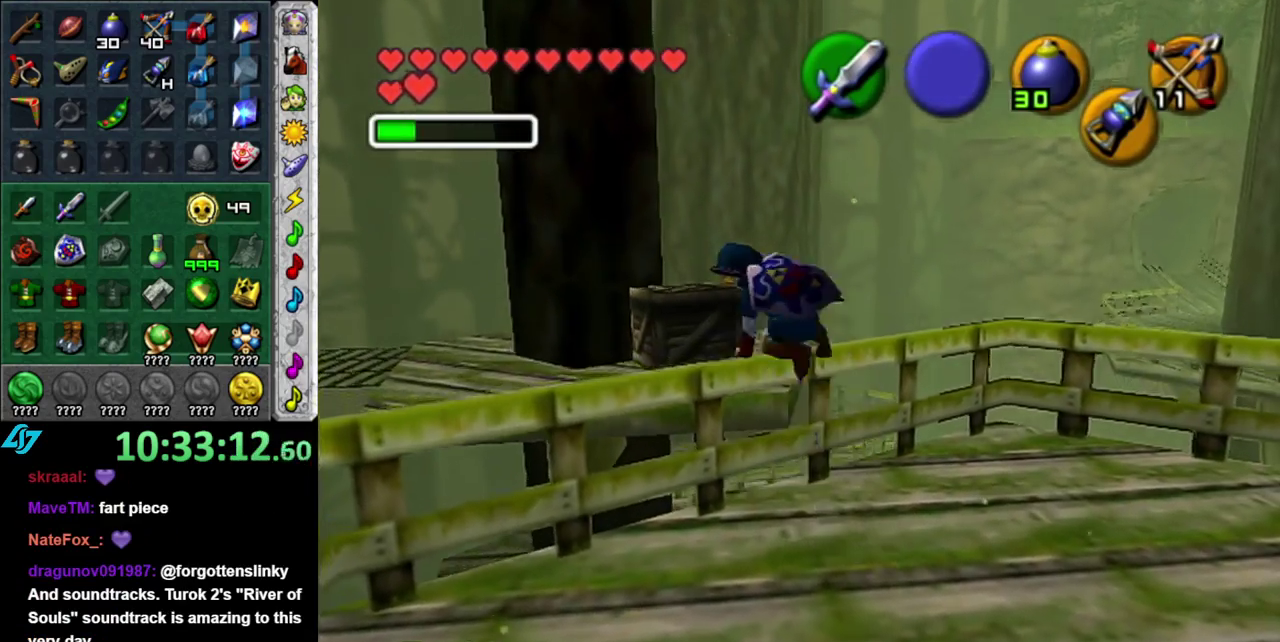
{"buttons": [], "left_stick": "up-left", "right_stick": "center", "events": [[50, "left_stick", "up-left"]]}